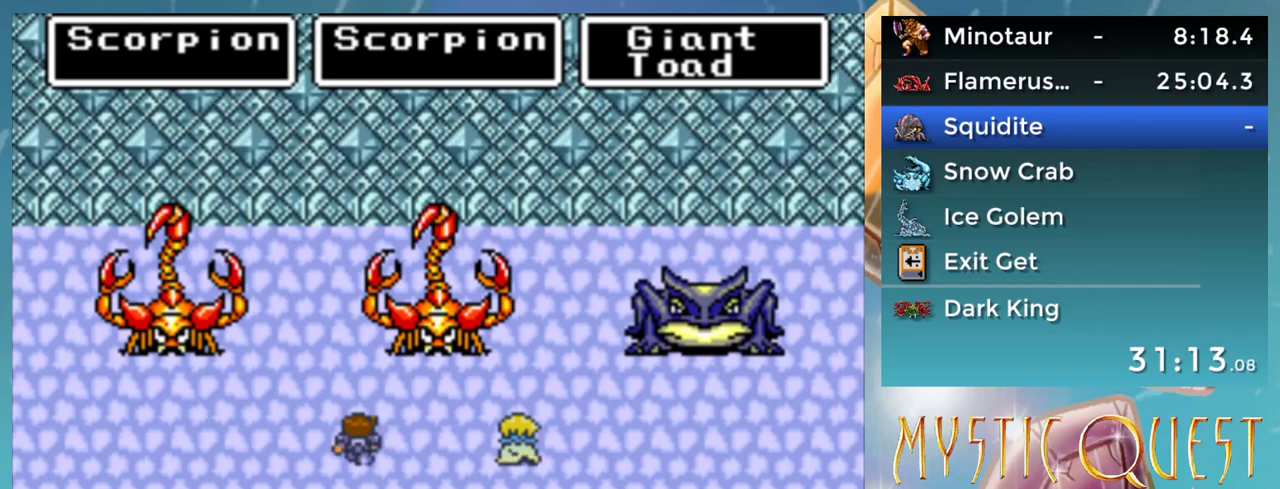
Gameplay with a controller (Nintendo layout); each line is a JSON object with the inputs held at the frame after it. "events" lists button and stick changes between this image and that frame as [ms after this image, input, new state], when the widget could be followed in between. Not read: L3 R1 R3.
{"buttons": ["A"], "events": [[367, "Y", "down"], [450, "A", "down"], [467, "Y", "up"]]}
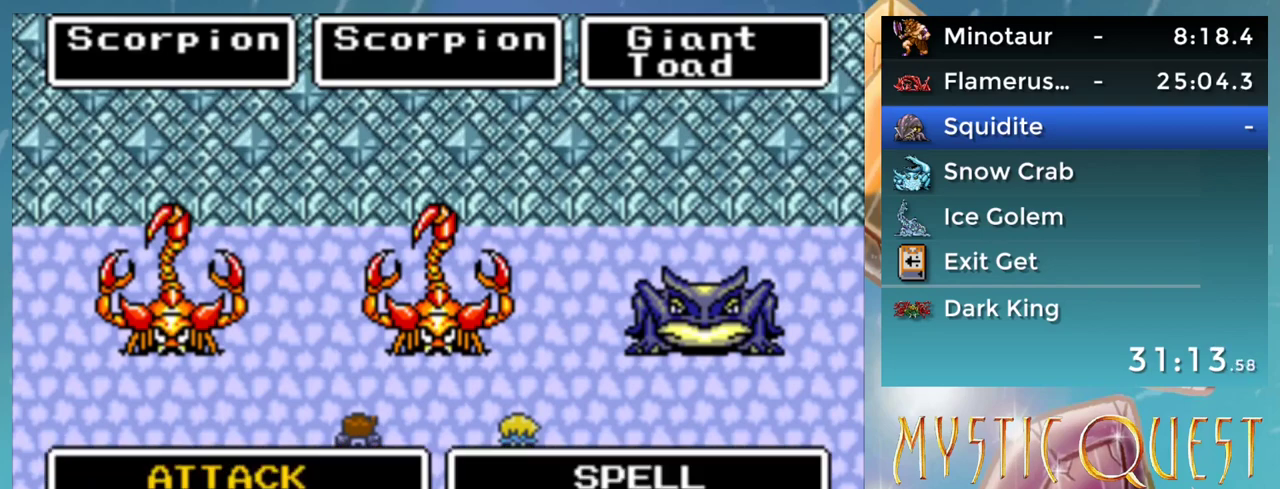
{"buttons": [], "events": [[17, "A", "up"]]}
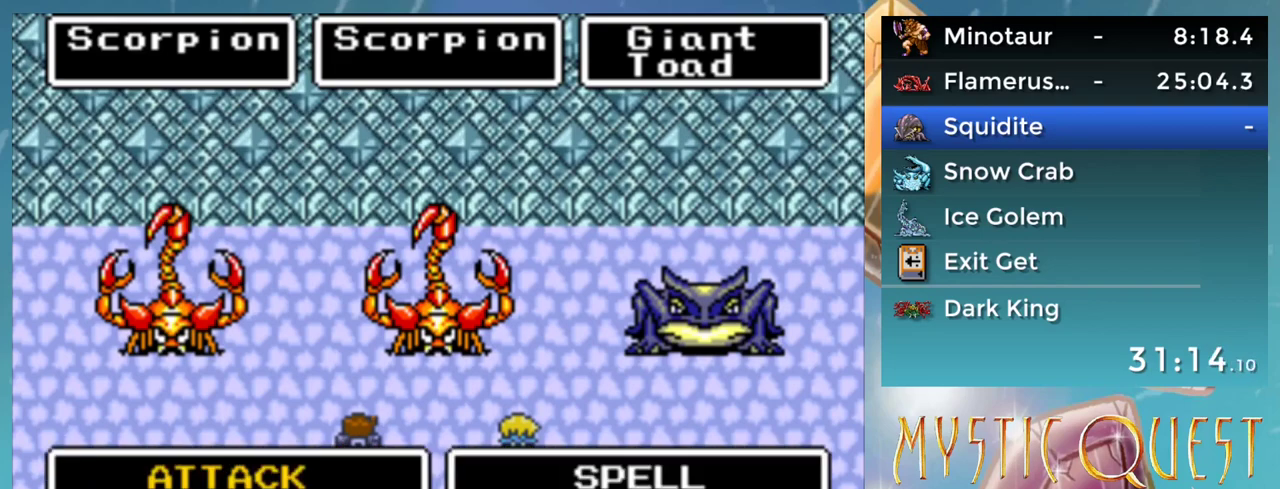
{"buttons": [], "events": [[233, "DPAD_RIGHT", "down"], [333, "DPAD_RIGHT", "up"], [367, "A", "down"], [450, "A", "up"]]}
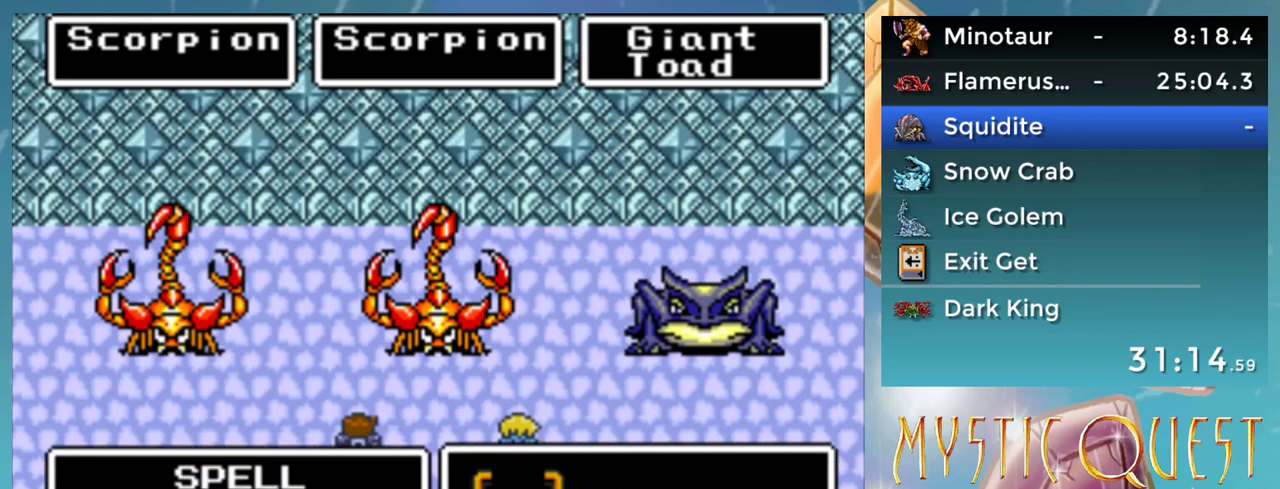
{"buttons": [], "events": []}
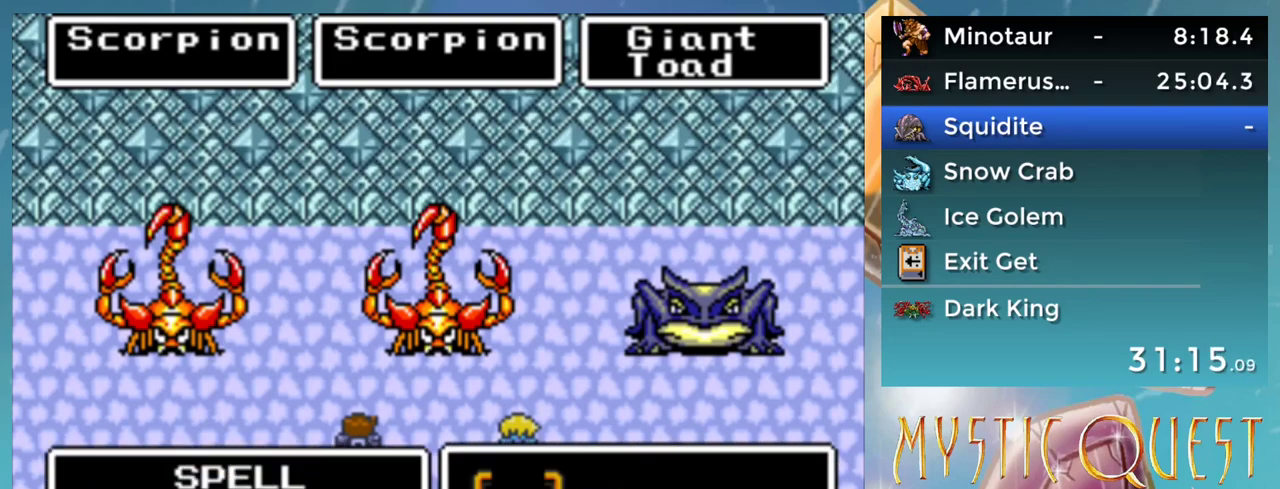
{"buttons": [], "events": [[33, "DPAD_DOWN", "down"], [117, "DPAD_DOWN", "up"], [300, "DPAD_LEFT", "down"], [383, "DPAD_LEFT", "up"]]}
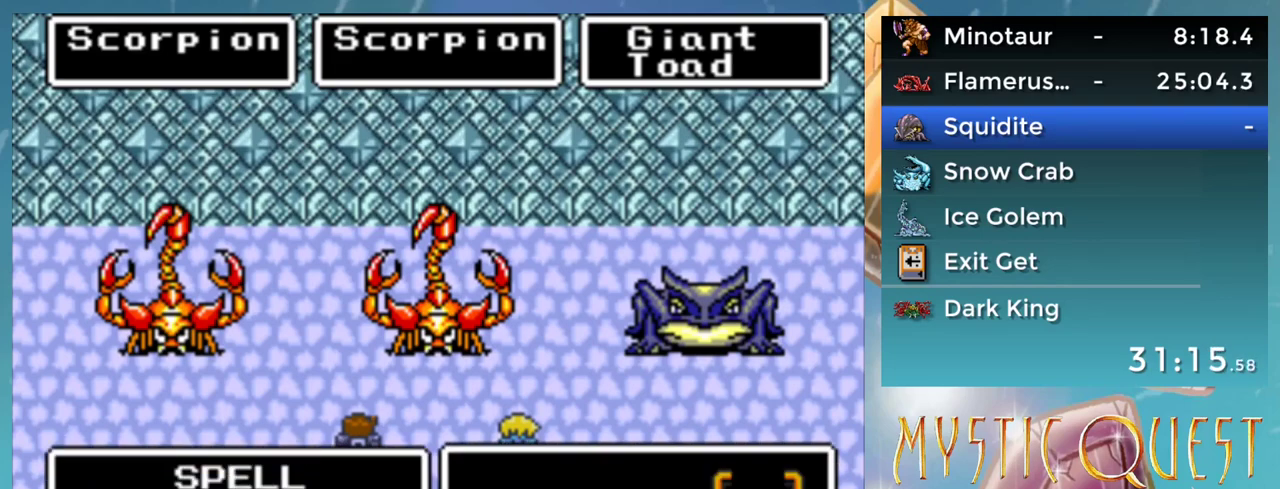
{"buttons": [], "events": [[200, "DPAD_DOWN", "down"], [267, "DPAD_DOWN", "up"]]}
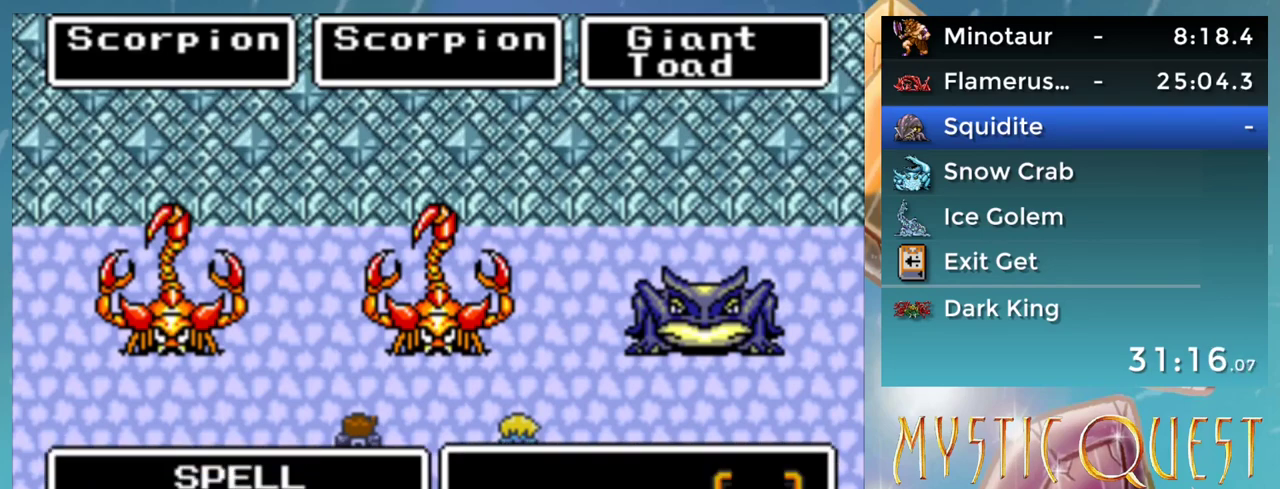
{"buttons": [], "events": [[200, "B", "down"], [283, "B", "up"]]}
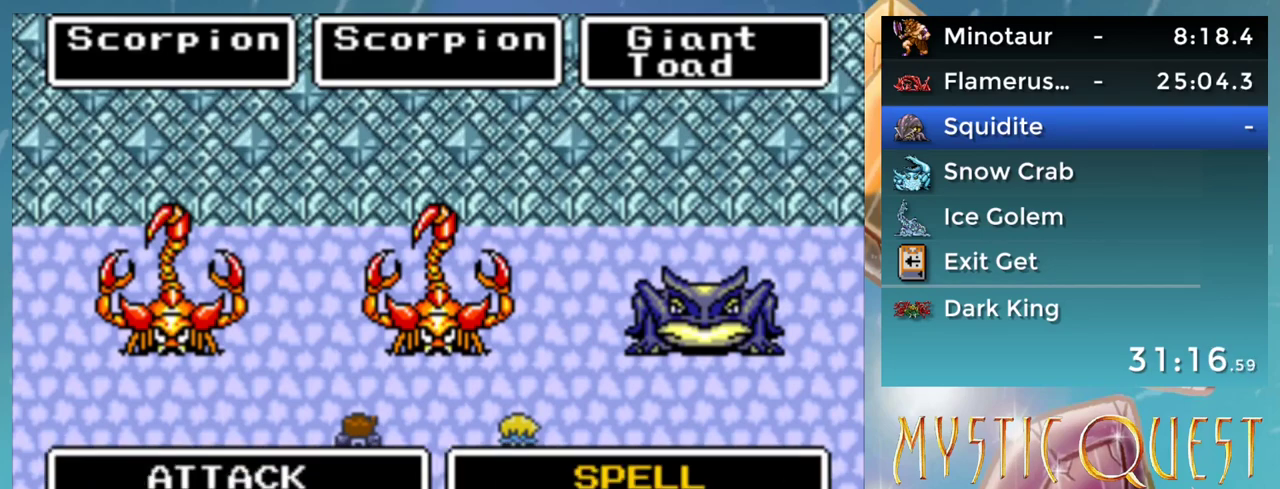
{"buttons": [], "events": [[17, "B", "down"], [67, "B", "up"]]}
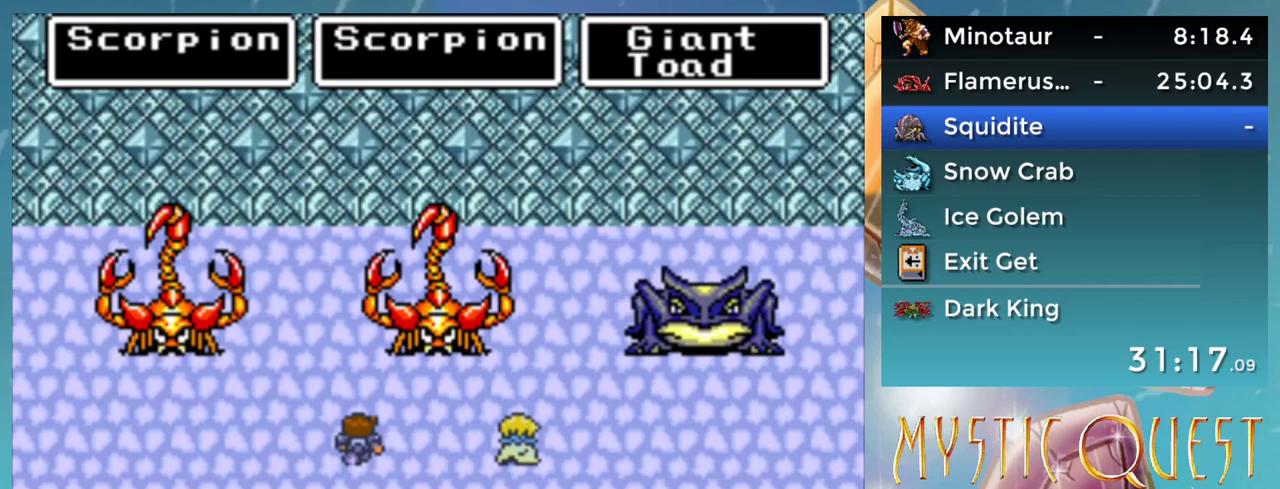
{"buttons": ["DPAD_LEFT"], "events": [[100, "A", "down"], [167, "A", "up"], [450, "DPAD_LEFT", "down"]]}
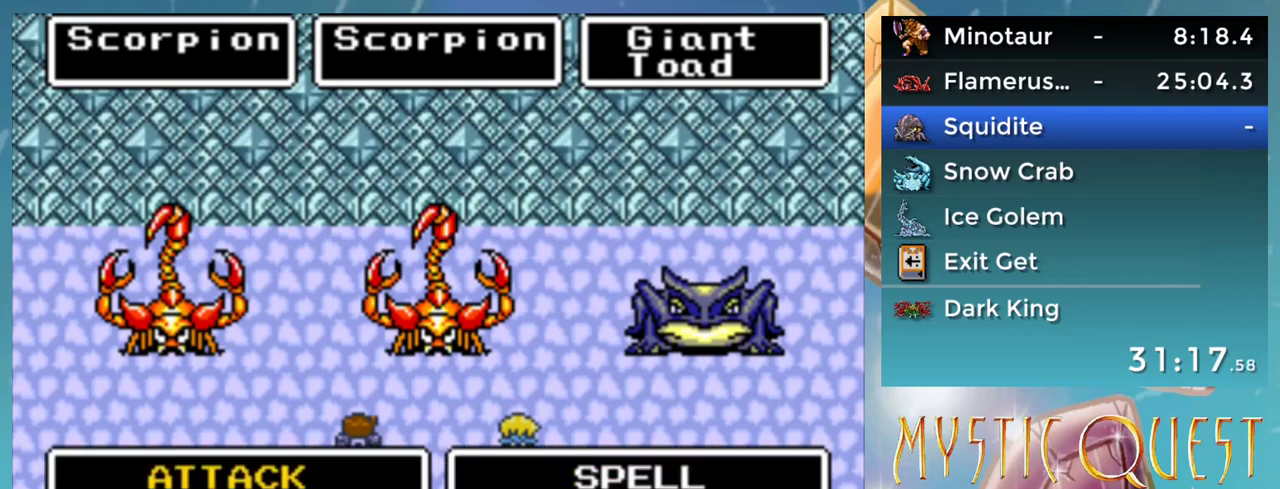
{"buttons": [], "events": [[17, "DPAD_LEFT", "up"], [83, "A", "down"], [150, "A", "up"]]}
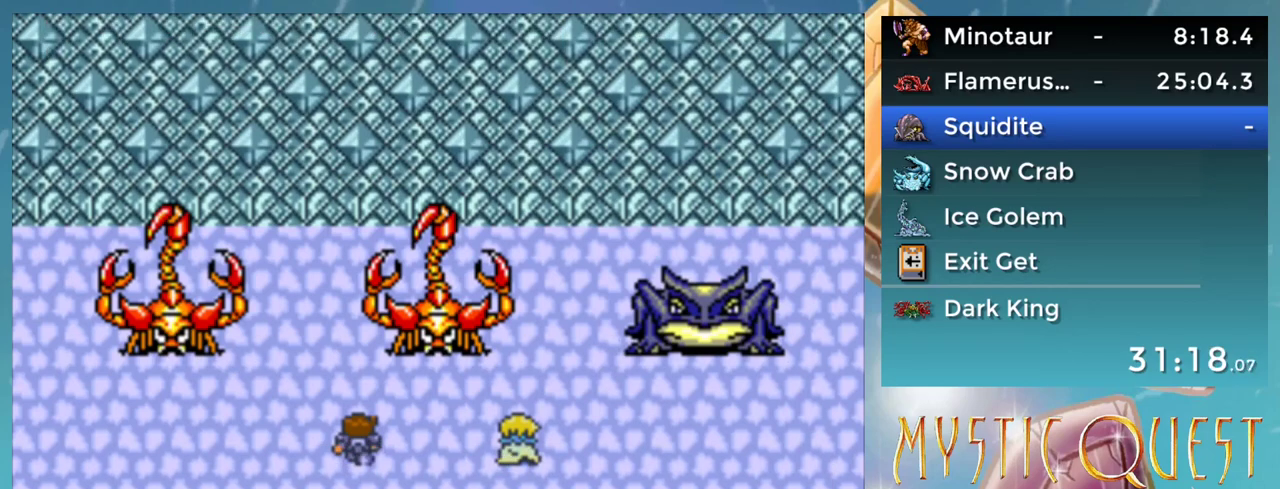
{"buttons": [], "events": [[117, "A", "down"], [183, "A", "up"]]}
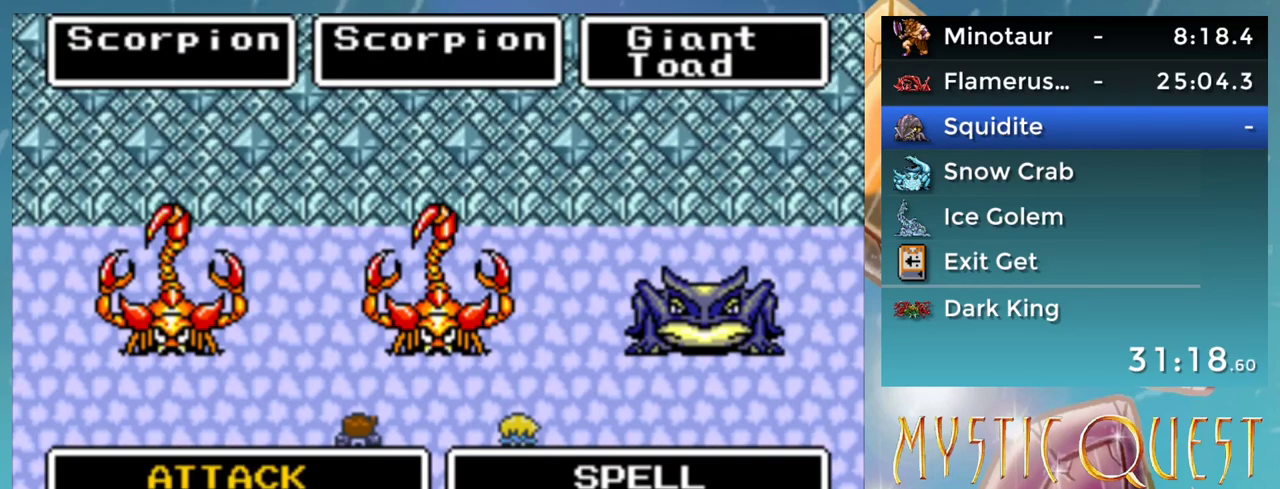
{"buttons": [], "events": [[250, "DPAD_RIGHT", "down"], [300, "DPAD_RIGHT", "up"], [333, "A", "down"], [433, "A", "up"]]}
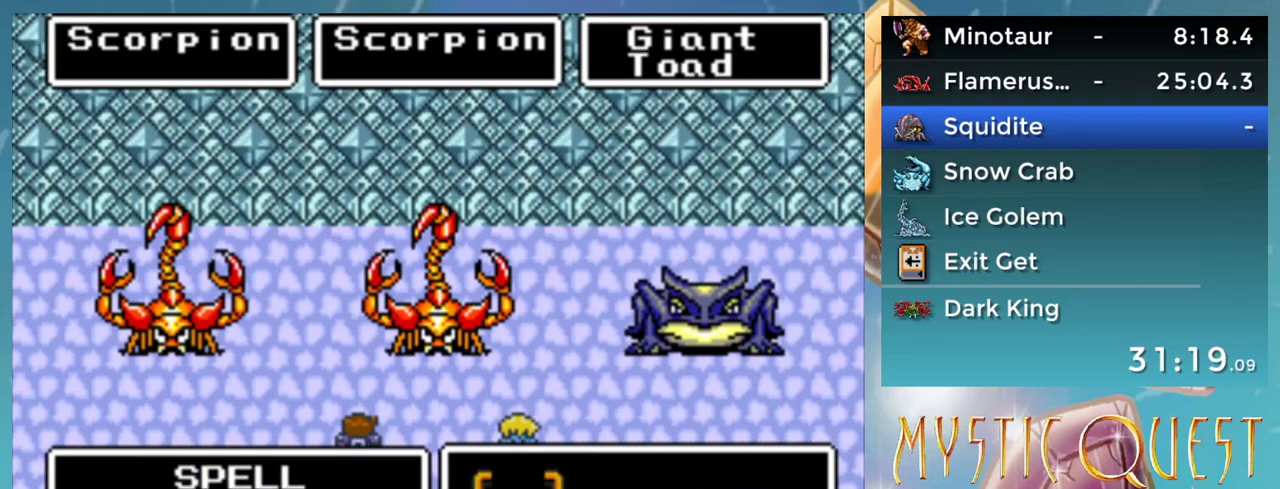
{"buttons": ["DPAD_RIGHT"], "events": [[33, "DPAD_DOWN", "down"], [50, "DPAD_RIGHT", "down"], [67, "DPAD_DOWN", "up"], [300, "DPAD_RIGHT", "up"], [450, "DPAD_RIGHT", "down"]]}
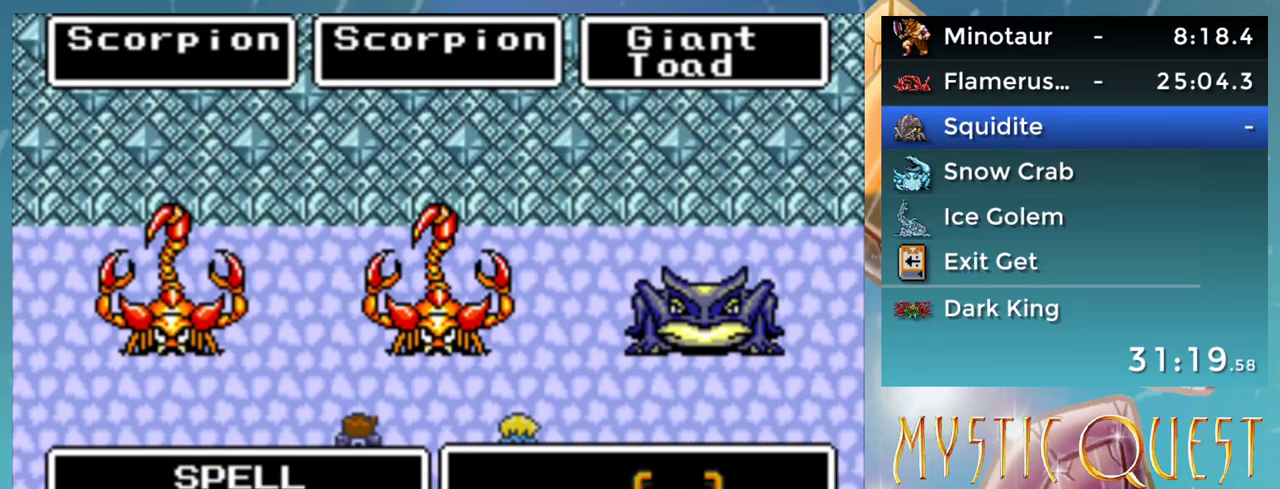
{"buttons": [], "events": [[50, "DPAD_RIGHT", "up"], [167, "A", "down"], [250, "A", "up"], [250, "DPAD_UP", "down"], [333, "DPAD_UP", "up"]]}
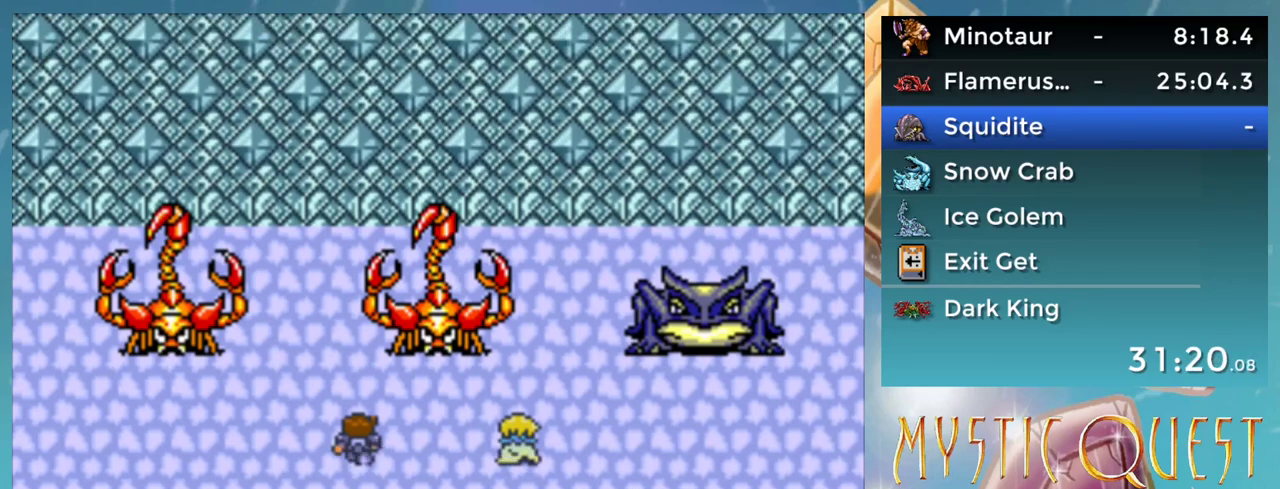
{"buttons": [], "events": []}
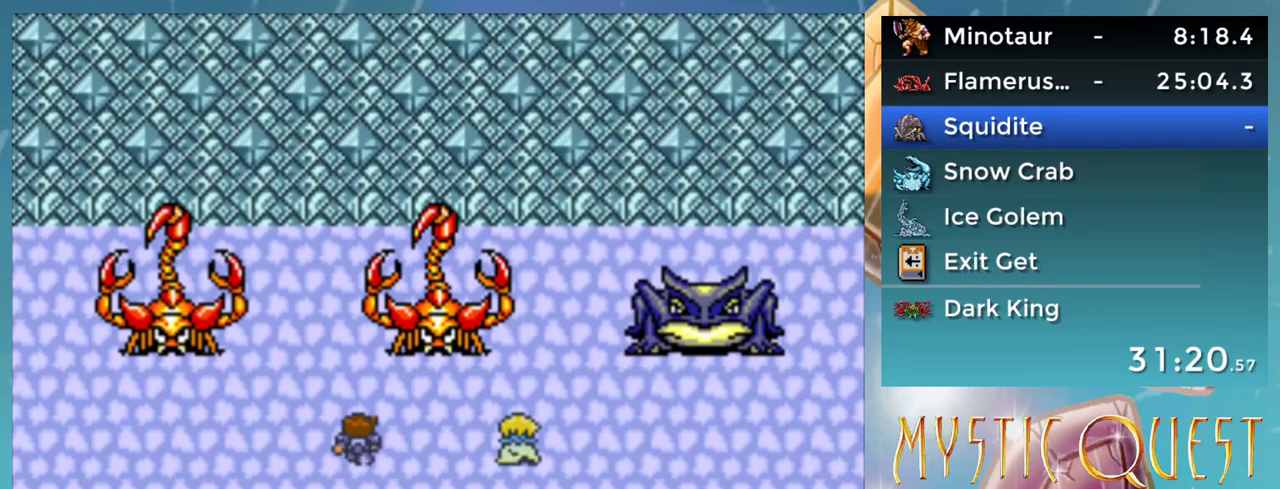
{"buttons": [], "events": []}
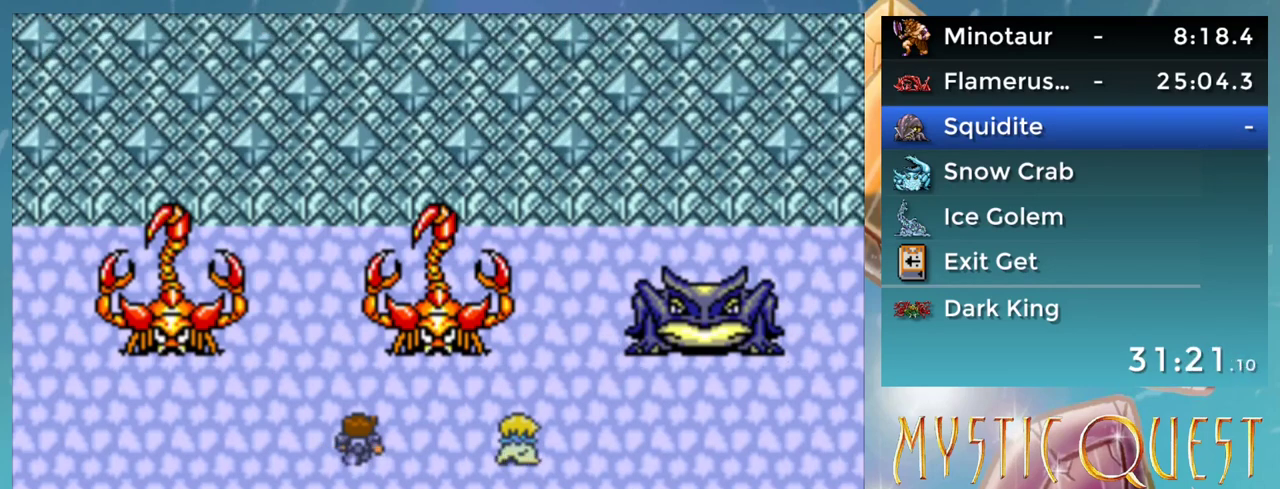
{"buttons": [], "events": [[83, "B", "down"], [133, "B", "up"]]}
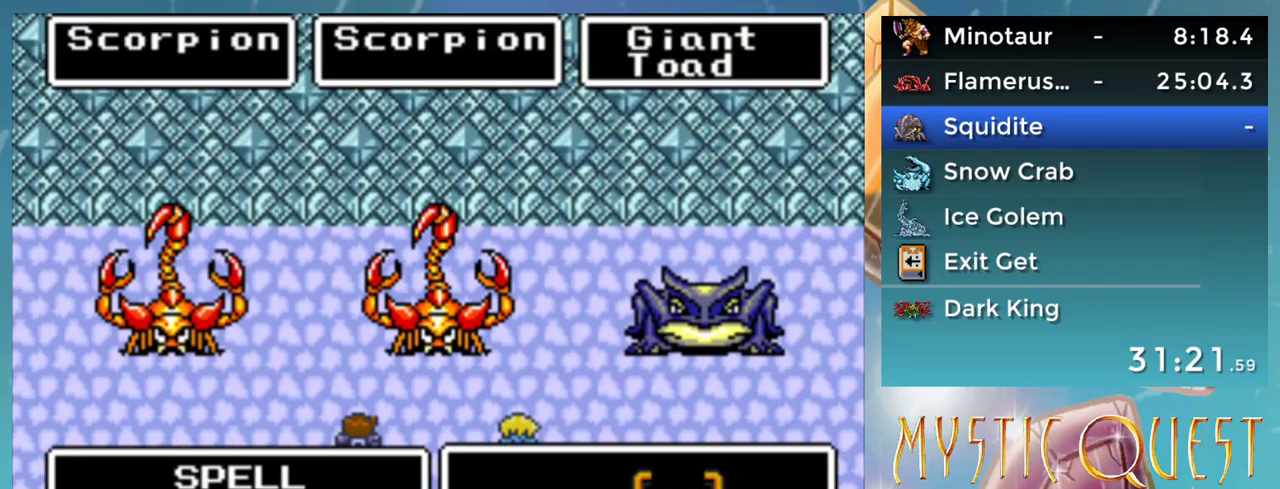
{"buttons": [], "events": []}
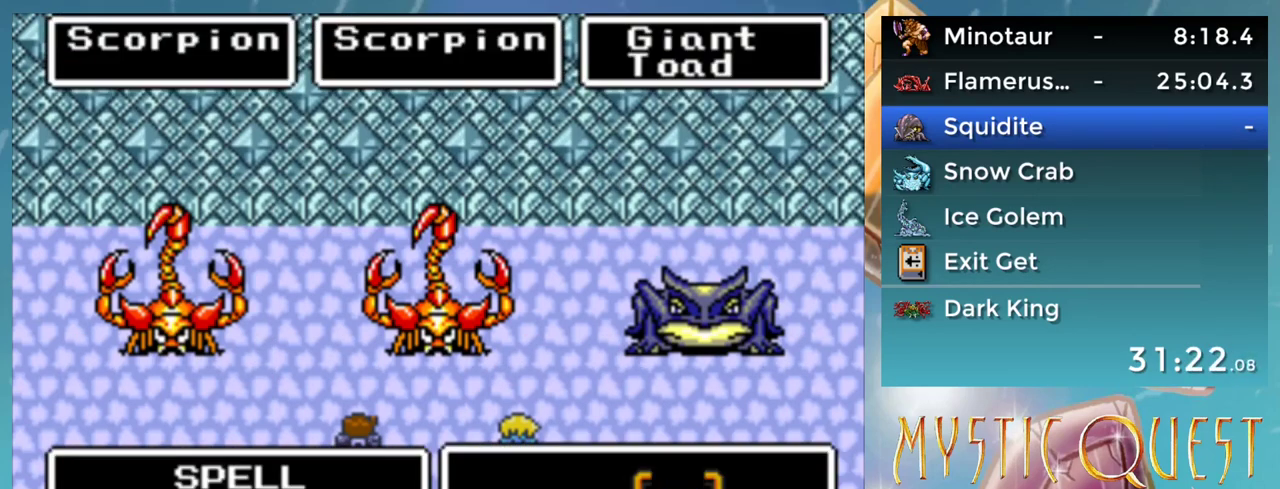
{"buttons": [], "events": []}
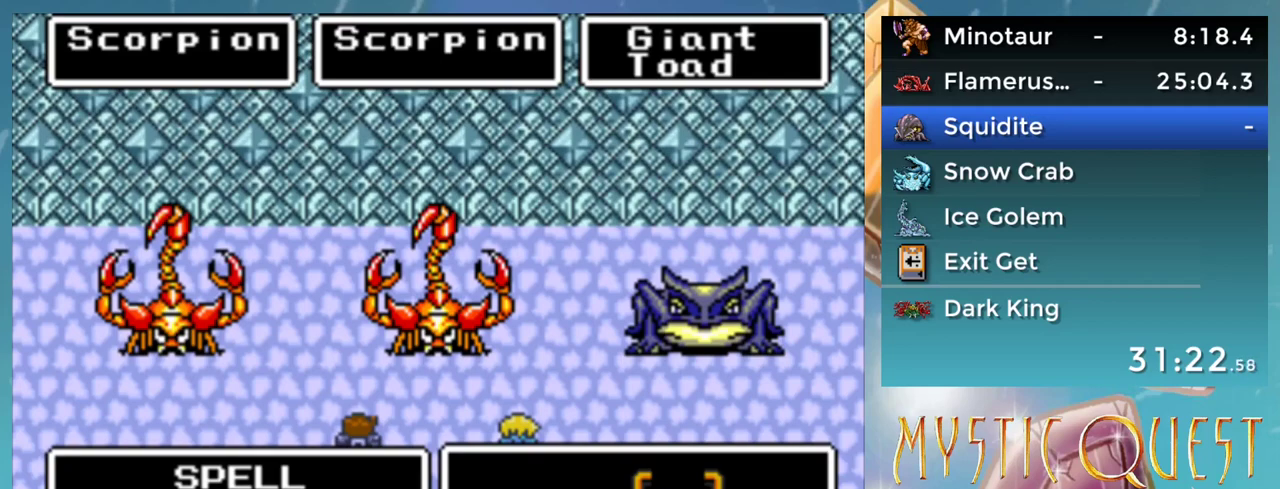
{"buttons": [], "events": [[433, "A", "down"], [483, "A", "up"]]}
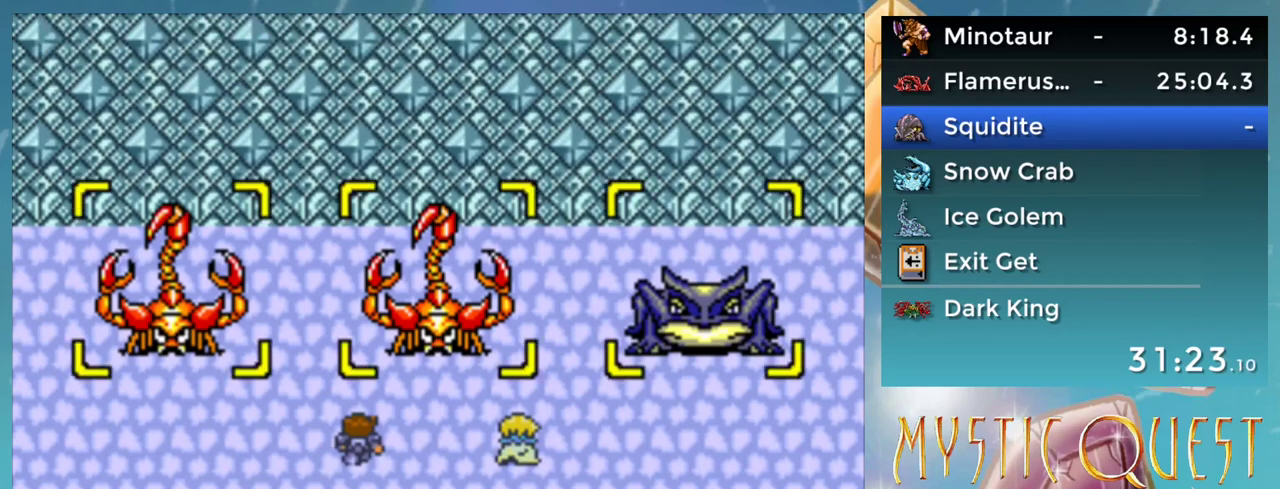
{"buttons": [], "events": []}
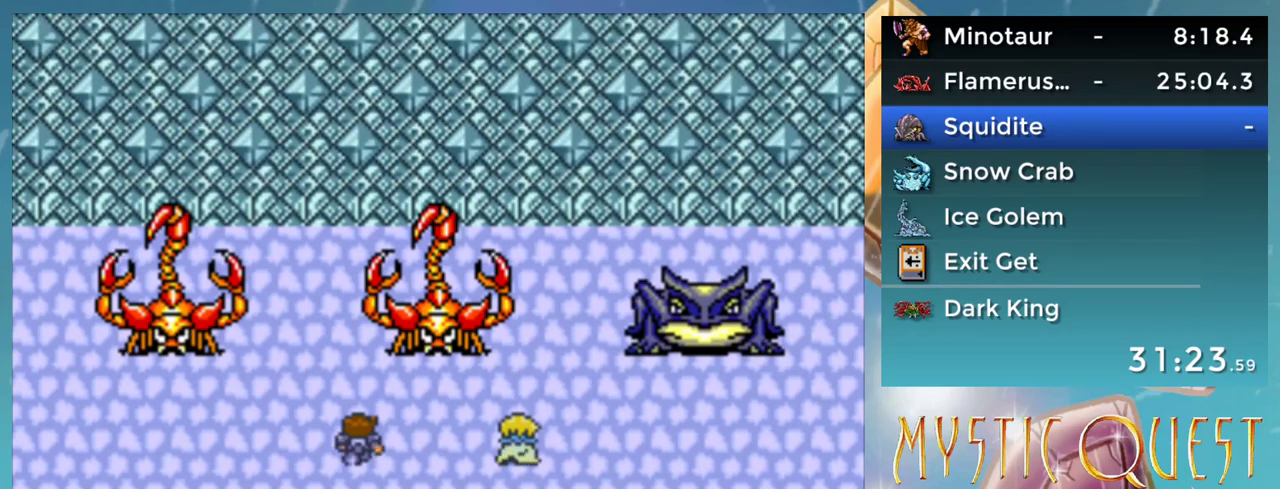
{"buttons": [], "events": []}
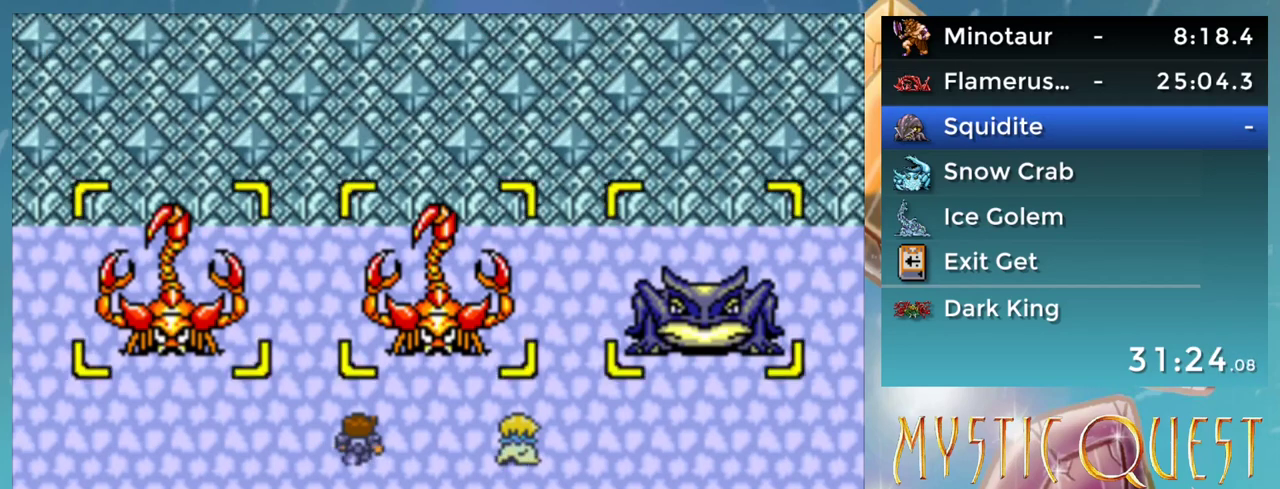
{"buttons": [], "events": [[283, "B", "down"], [333, "B", "up"], [450, "B", "down"], [500, "B", "up"]]}
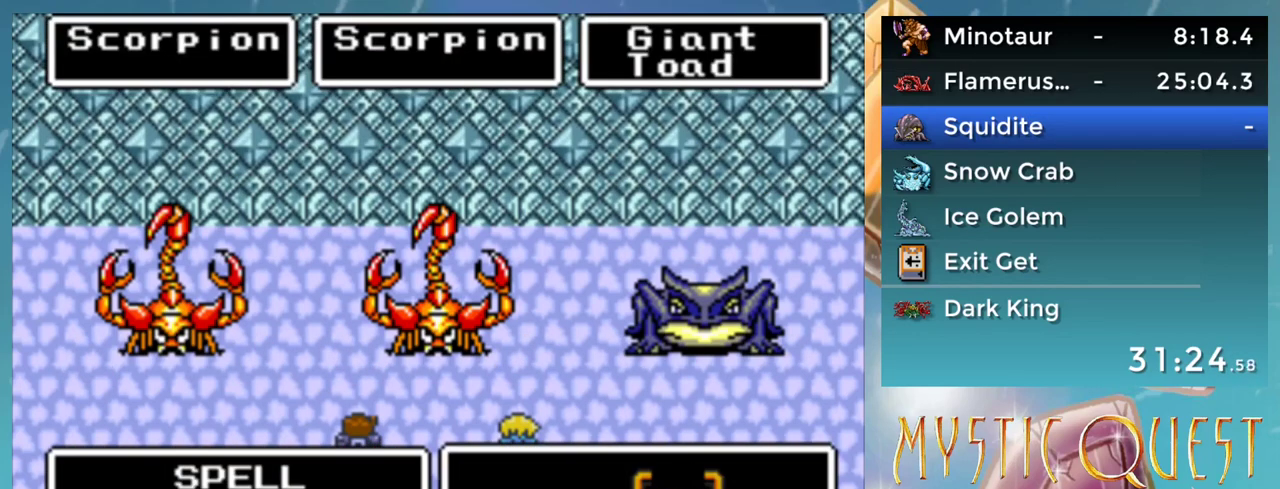
{"buttons": [], "events": []}
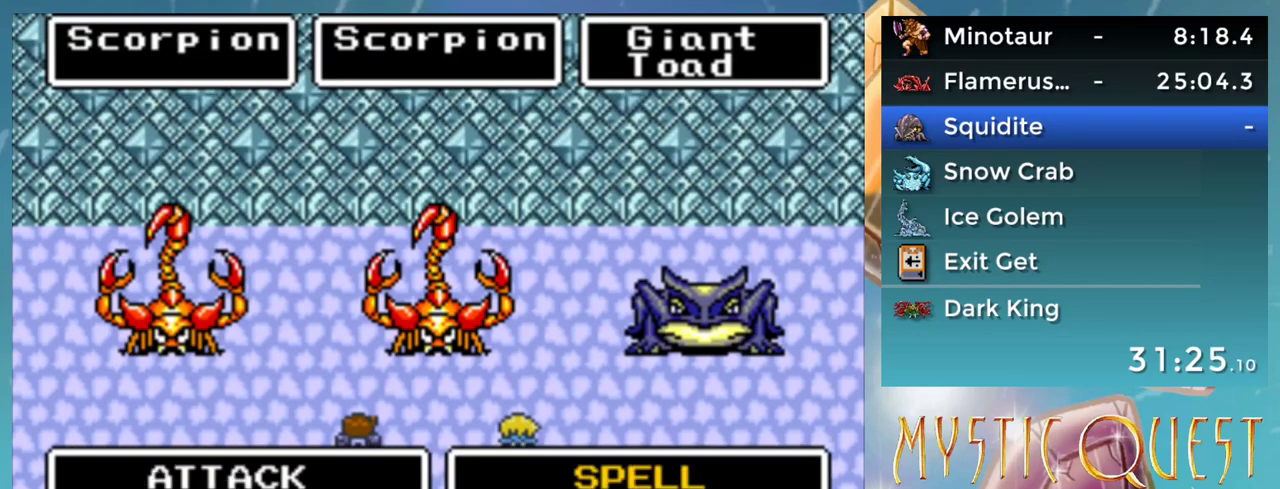
{"buttons": [], "events": []}
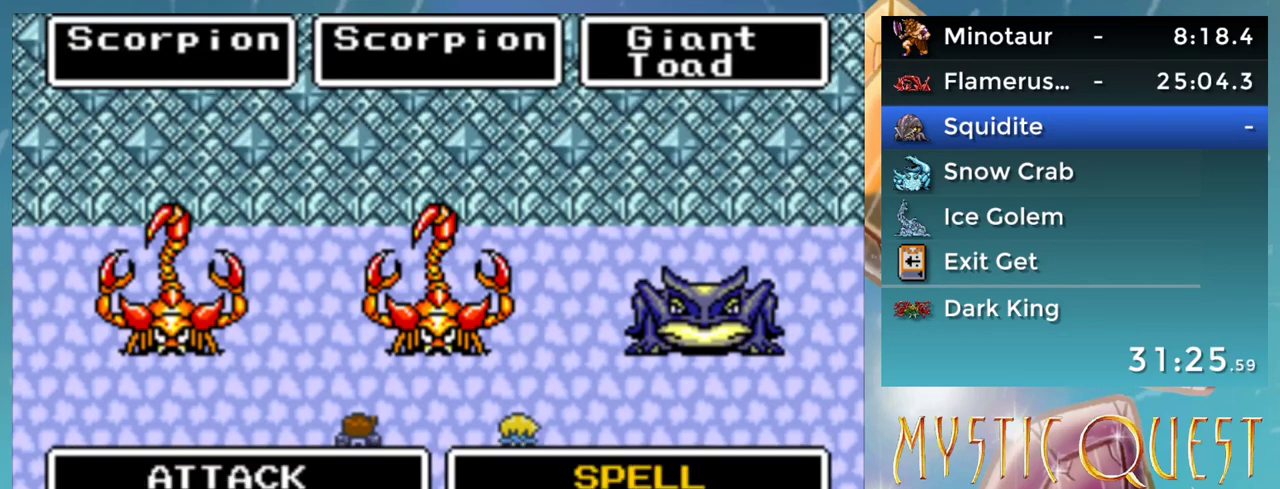
{"buttons": [], "events": []}
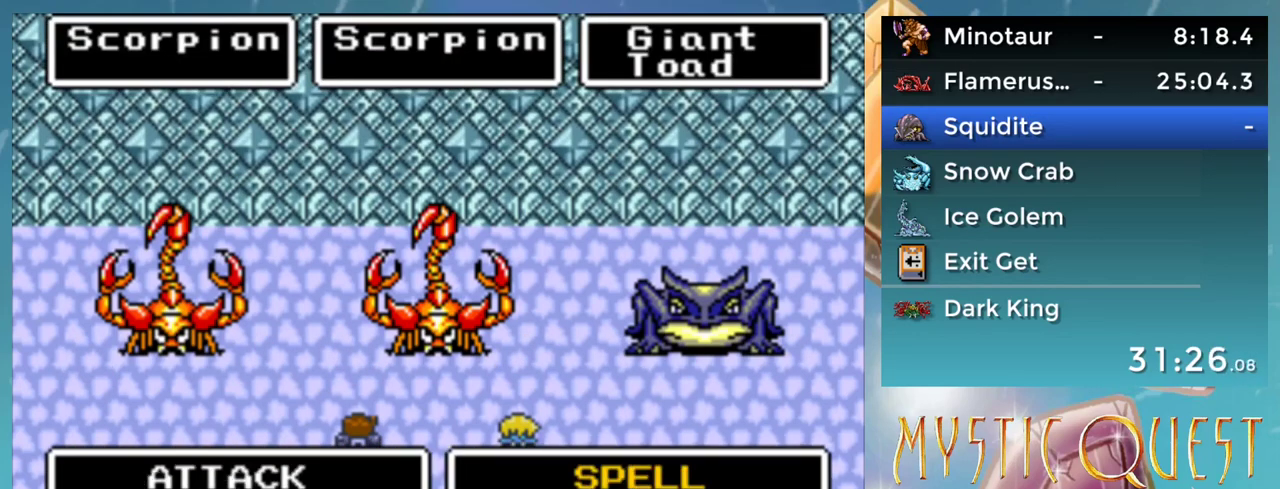
{"buttons": [], "events": []}
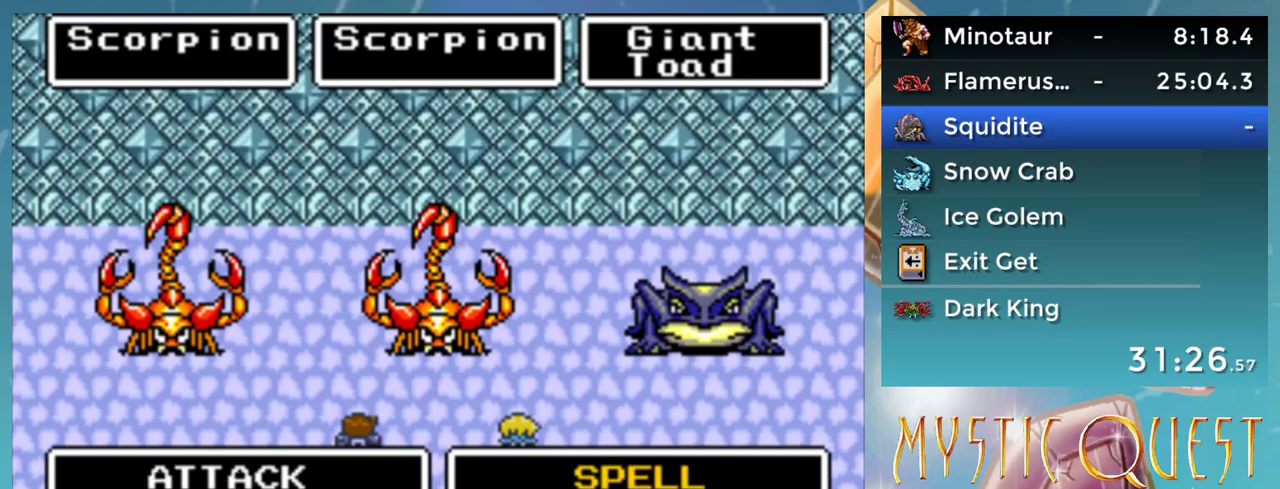
{"buttons": [], "events": []}
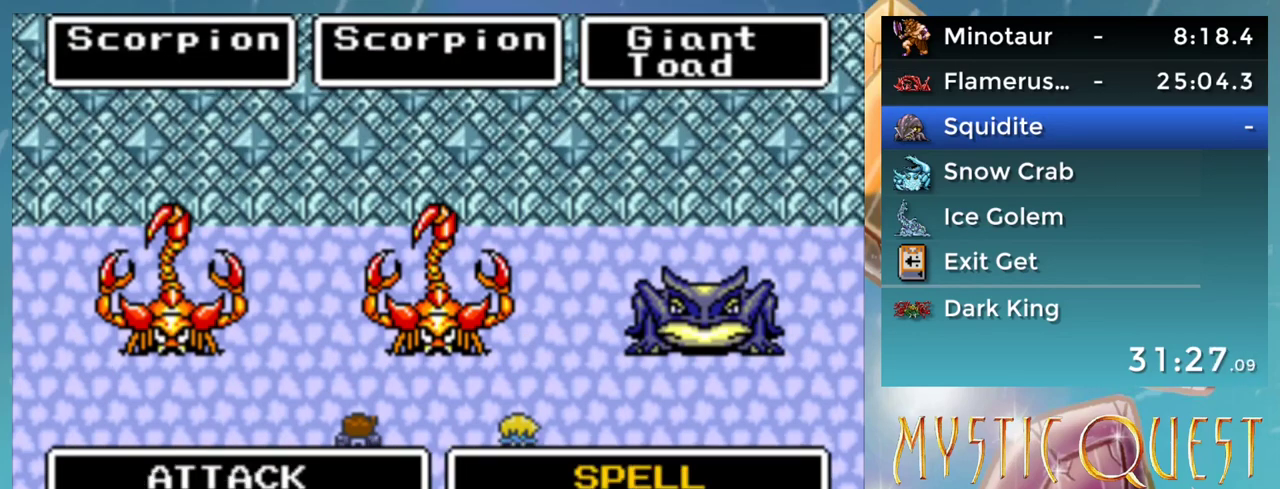
{"buttons": [], "events": [[350, "A", "down"], [433, "A", "up"]]}
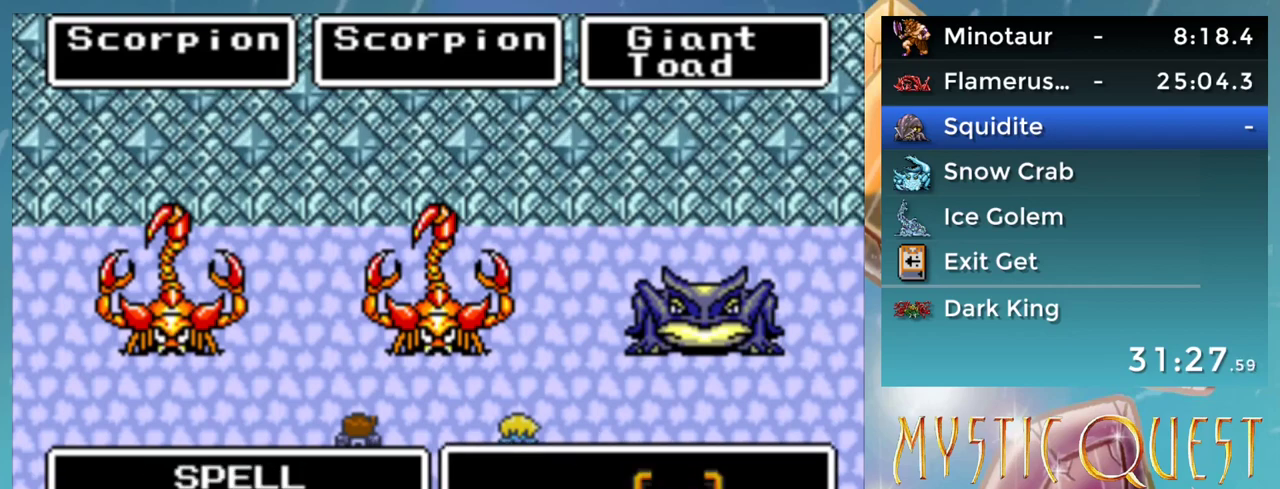
{"buttons": [], "events": [[267, "A", "down"], [317, "A", "up"]]}
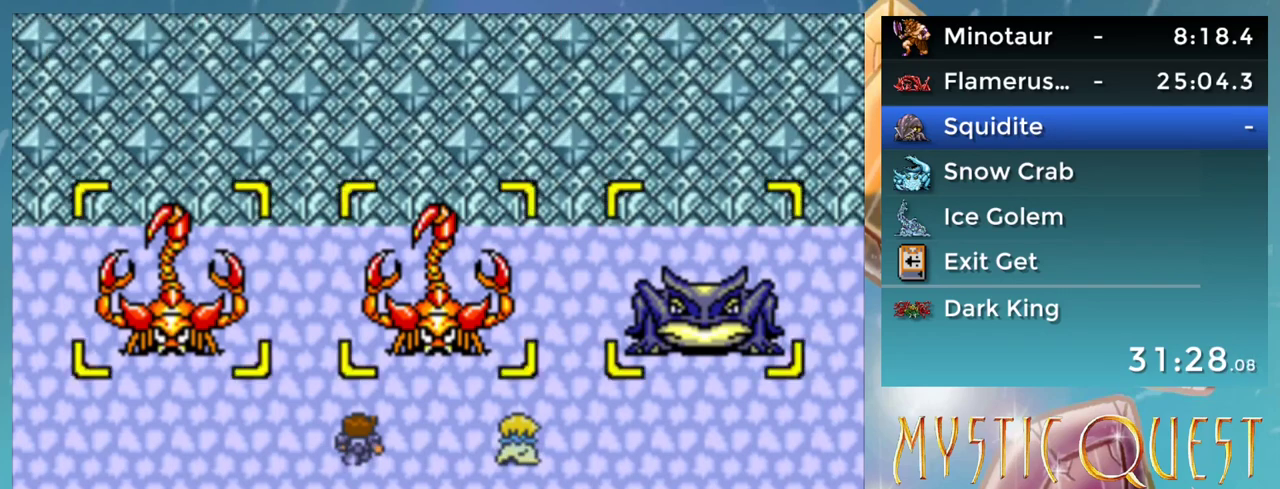
{"buttons": [], "events": []}